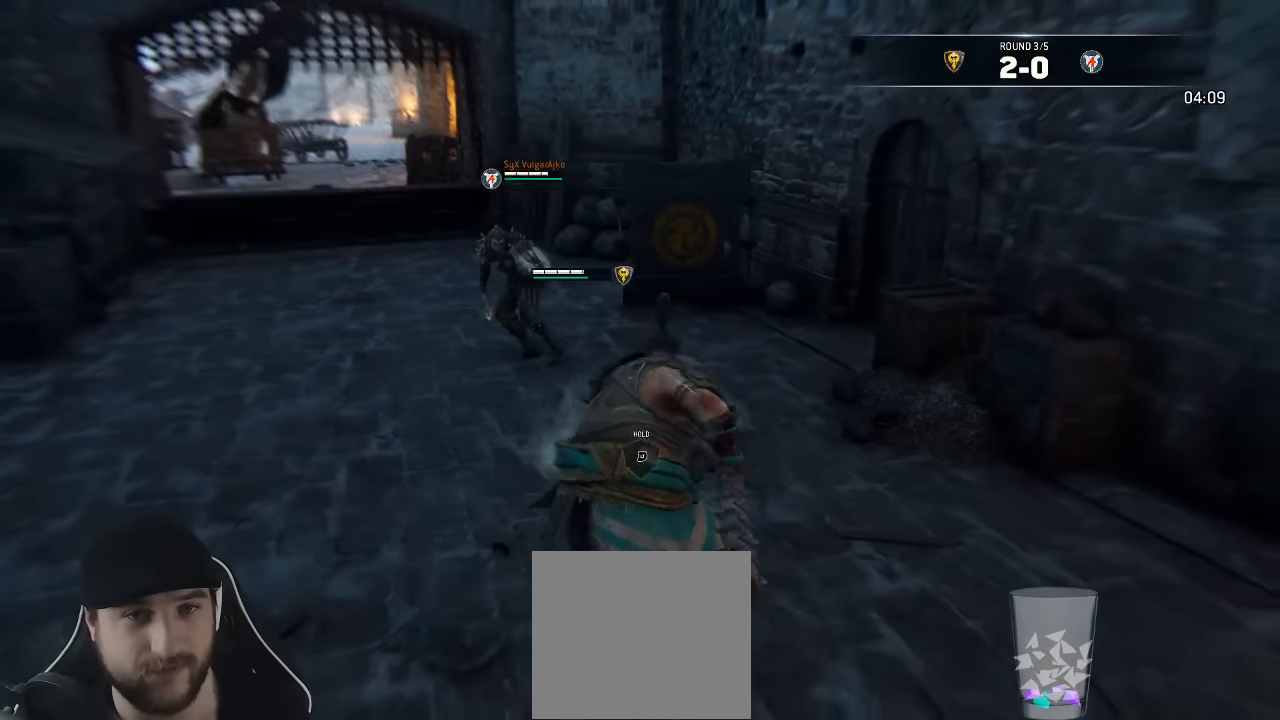
Gameplay with a controller (Xbox layout); each line is a JSON object with the inputs held at the frame after it. "events" lists button and stick changes between this image and that frame as [ms after this image, input, new state], when the widget could be followed in between. Not read: SELECT.
{"buttons": ["L3"], "left_stick": "up-left", "right_stick": "center", "events": [[133, "left_stick", "up-left"]]}
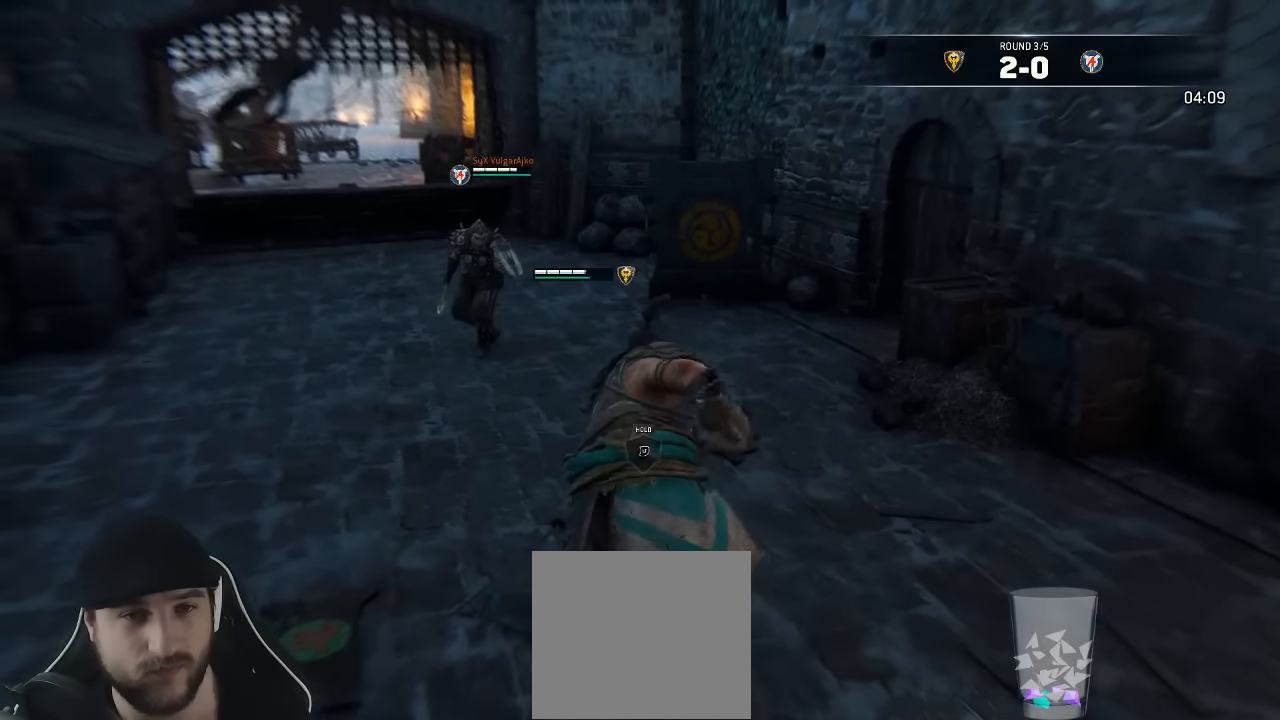
{"buttons": ["A", "L3"], "left_stick": "up-left", "right_stick": "center", "events": [[450, "A", "down"]]}
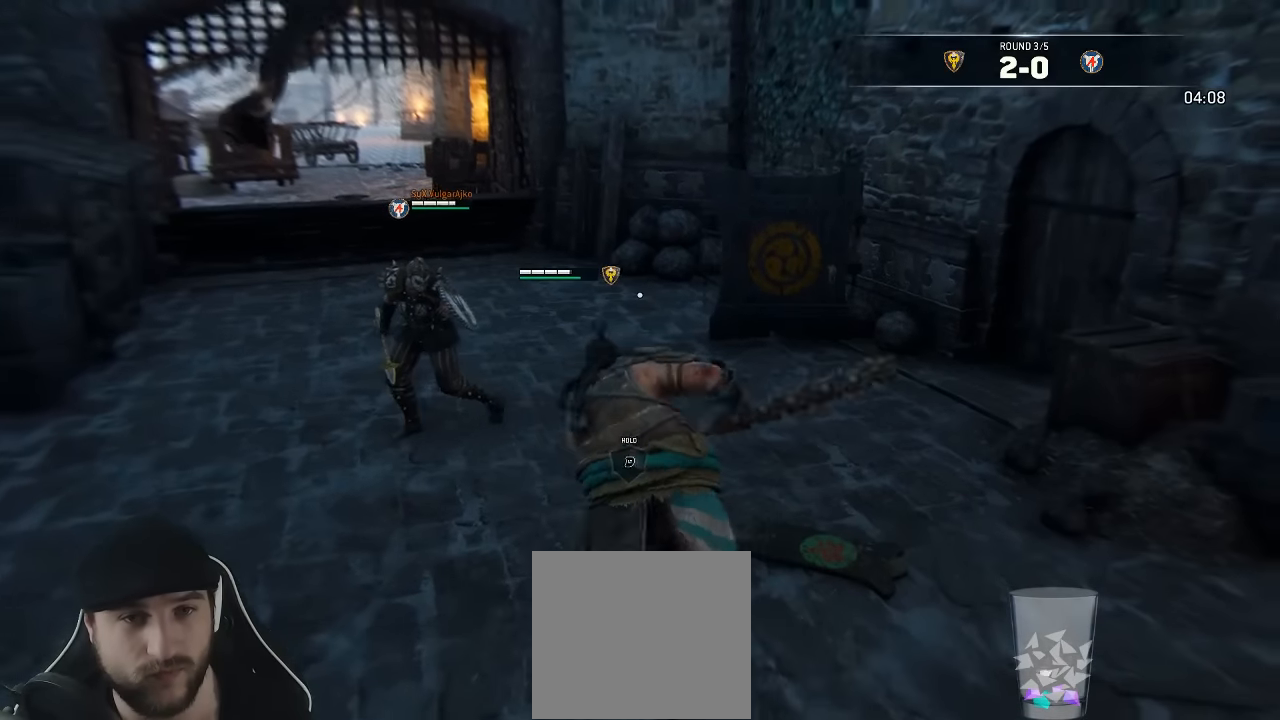
{"buttons": ["A", "L3"], "left_stick": "up-left", "right_stick": "center", "events": []}
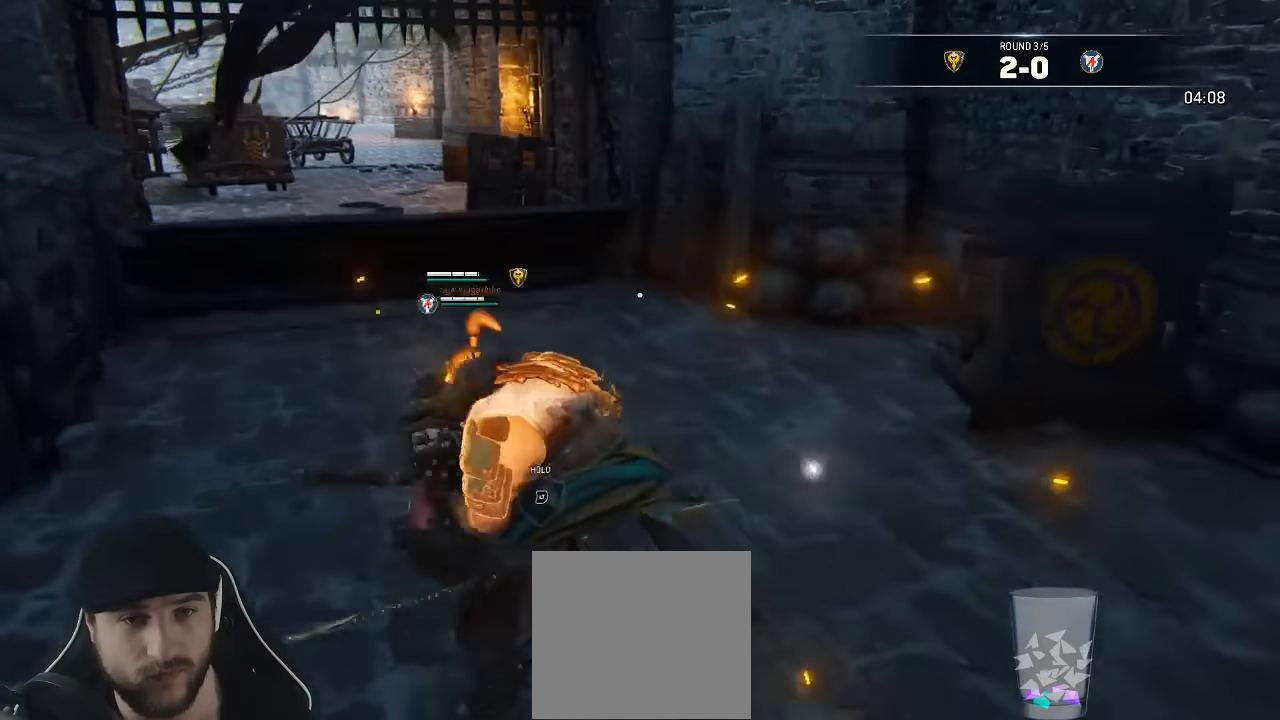
{"buttons": ["L2", "L3"], "left_stick": "up", "right_stick": "center", "events": [[117, "L2", "down"], [117, "left_stick", "up"], [167, "A", "up"], [350, "R2", "down"], [483, "R2", "up"]]}
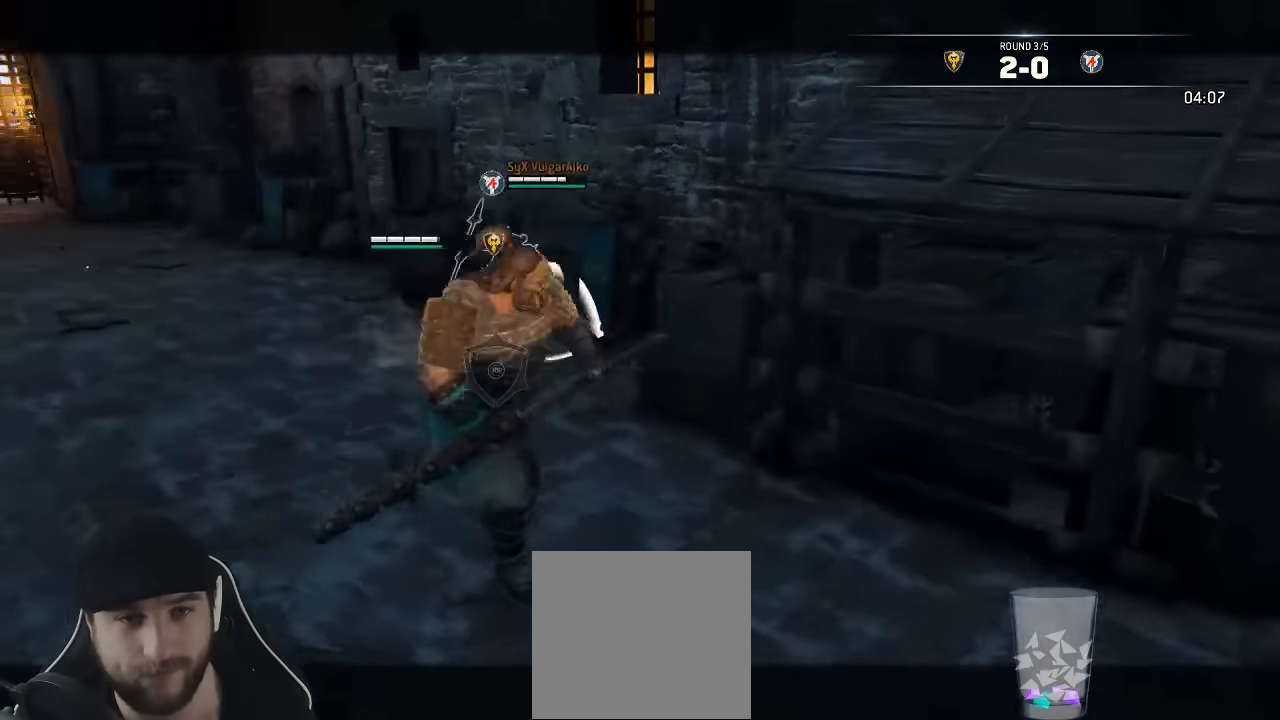
{"buttons": ["L2", "R2", "L3"], "left_stick": "up", "right_stick": "center", "events": [[33, "R2", "down"], [133, "R2", "up"], [183, "R2", "down"], [300, "R2", "up"], [317, "R2", "down"]]}
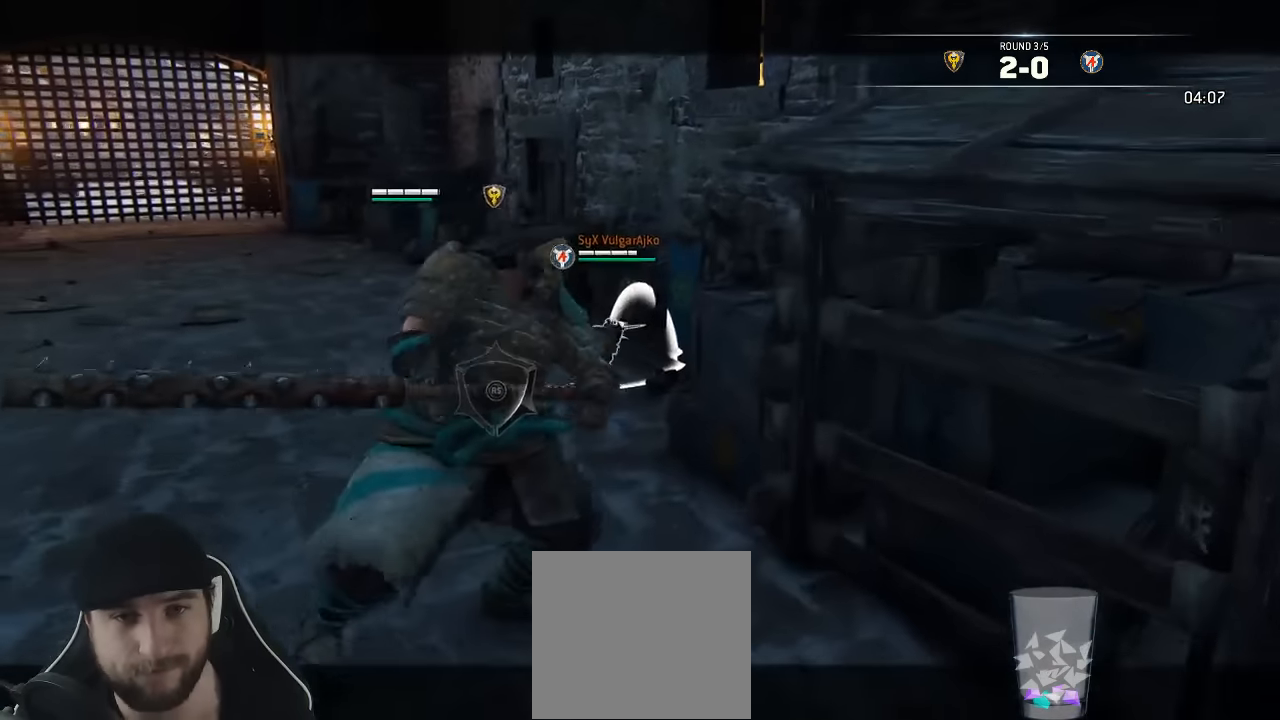
{"buttons": ["L2", "L3"], "left_stick": "up", "right_stick": "center", "events": [[117, "R2", "up"]]}
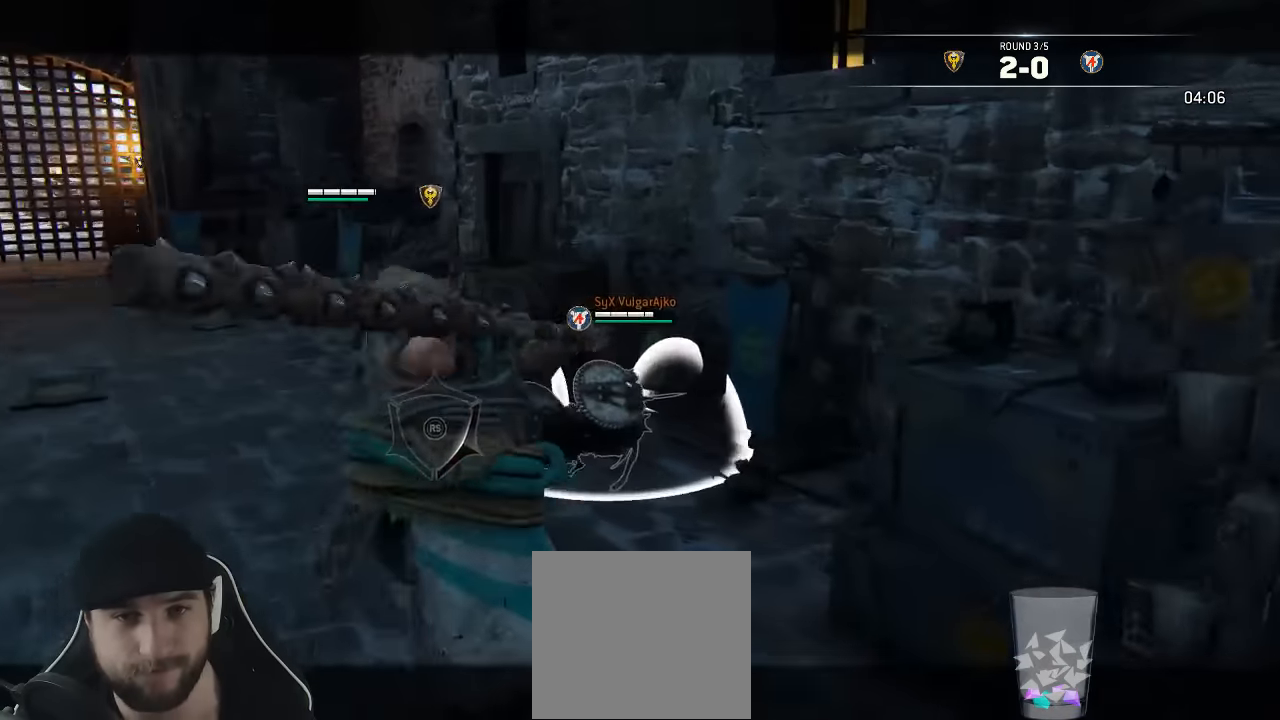
{"buttons": ["L2"], "left_stick": "down", "right_stick": "center", "events": [[83, "L3", "up"], [200, "left_stick", "center"], [283, "left_stick", "down"]]}
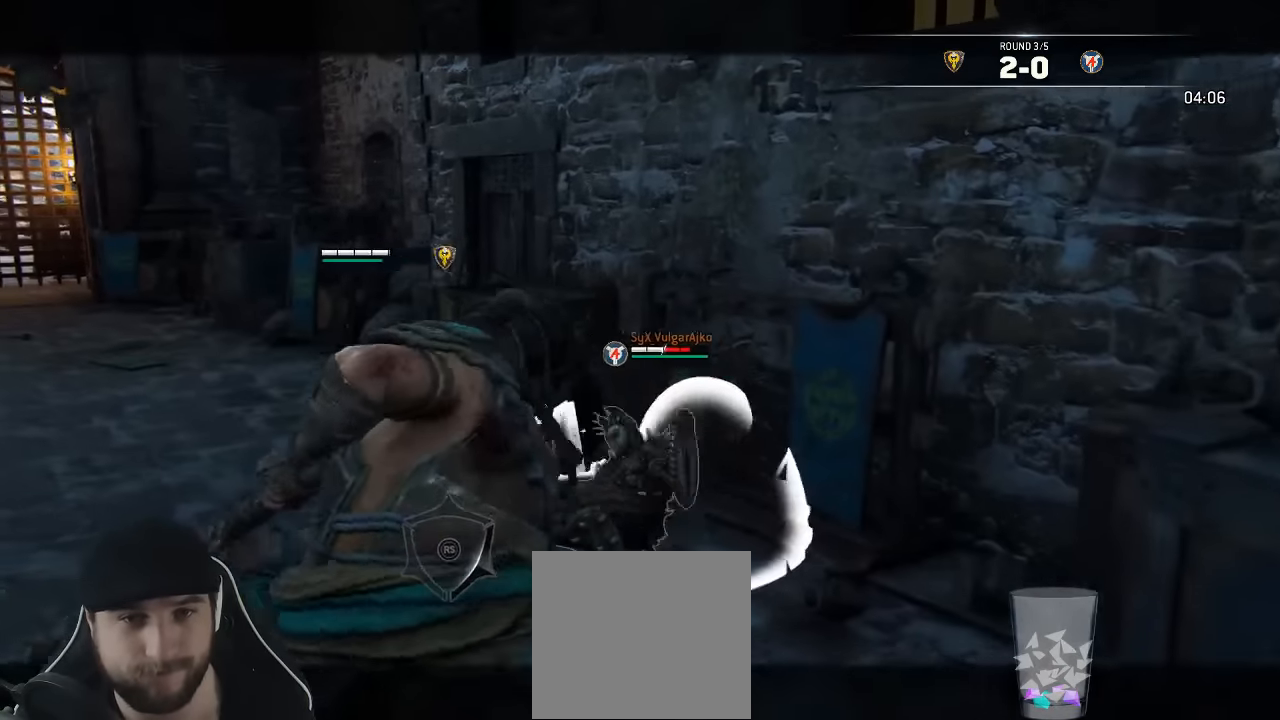
{"buttons": ["L2"], "left_stick": "down-left", "right_stick": "left", "events": [[417, "left_stick", "down-left"], [500, "right_stick", "left"]]}
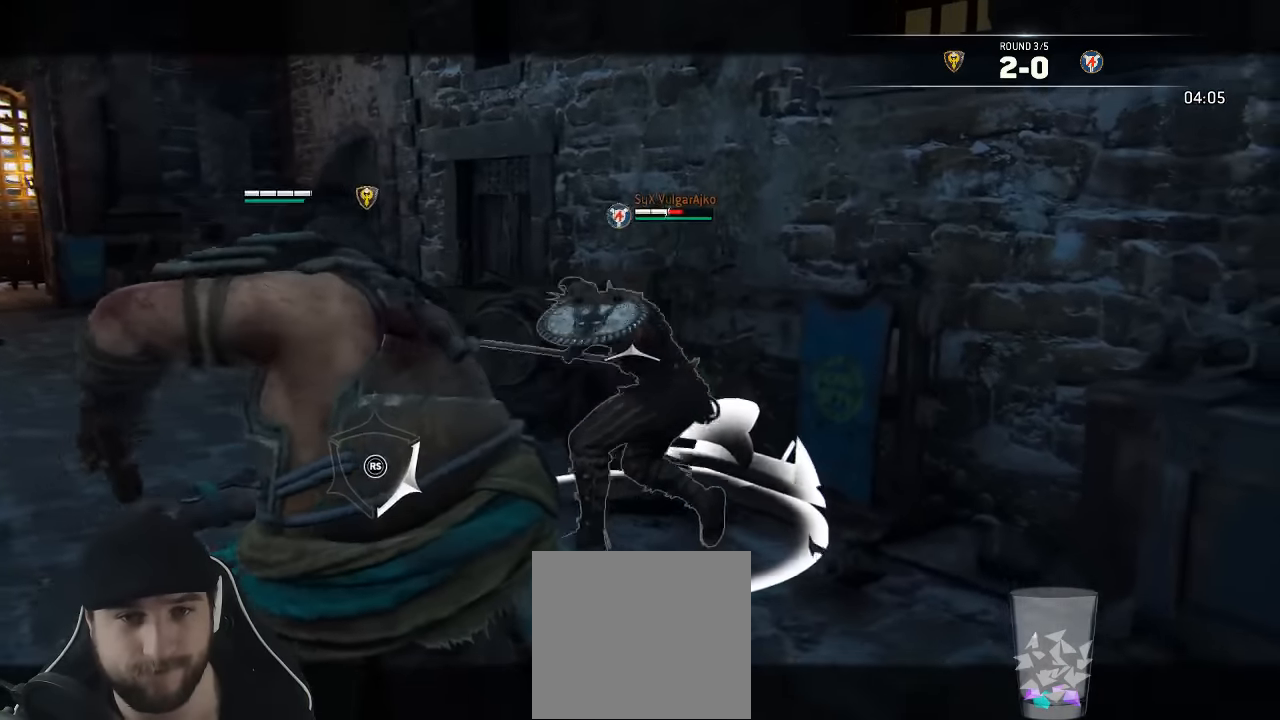
{"buttons": ["L2"], "left_stick": "down-left", "right_stick": "left", "events": []}
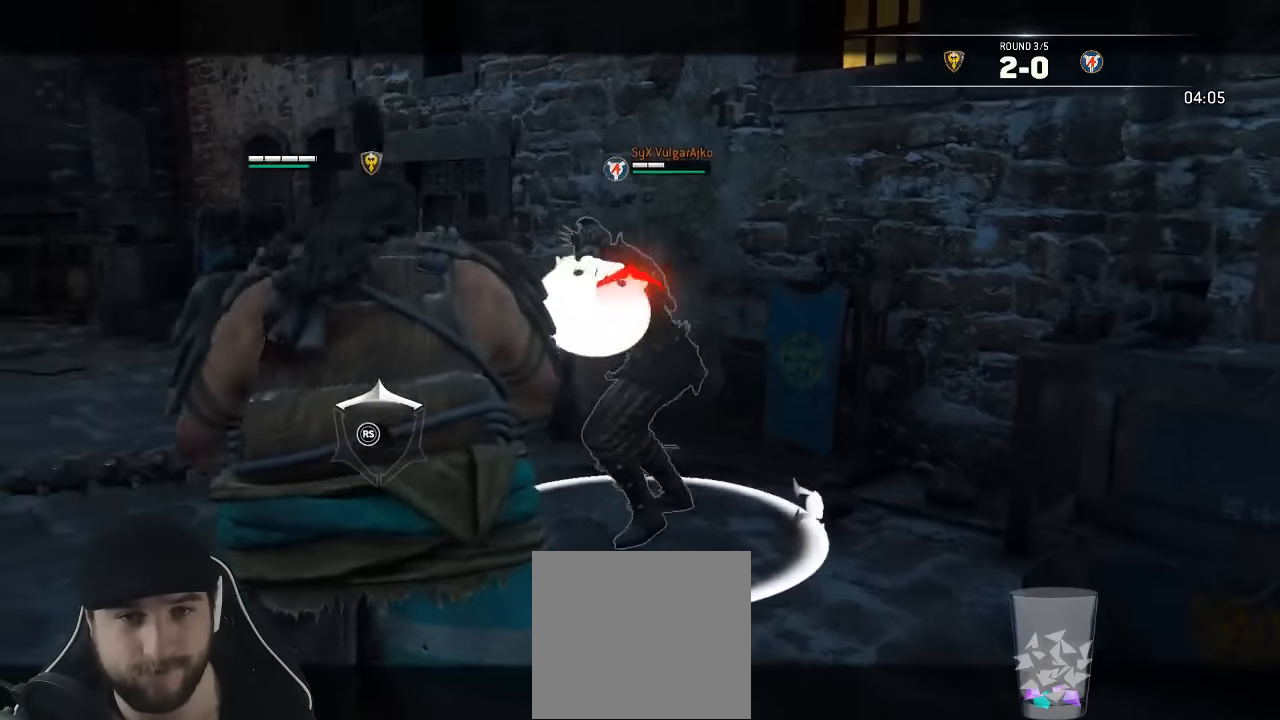
{"buttons": ["L2"], "left_stick": "up-left", "right_stick": "up", "events": [[233, "right_stick", "up"], [300, "R3", "down"], [500, "R3", "up"], [500, "left_stick", "up-left"]]}
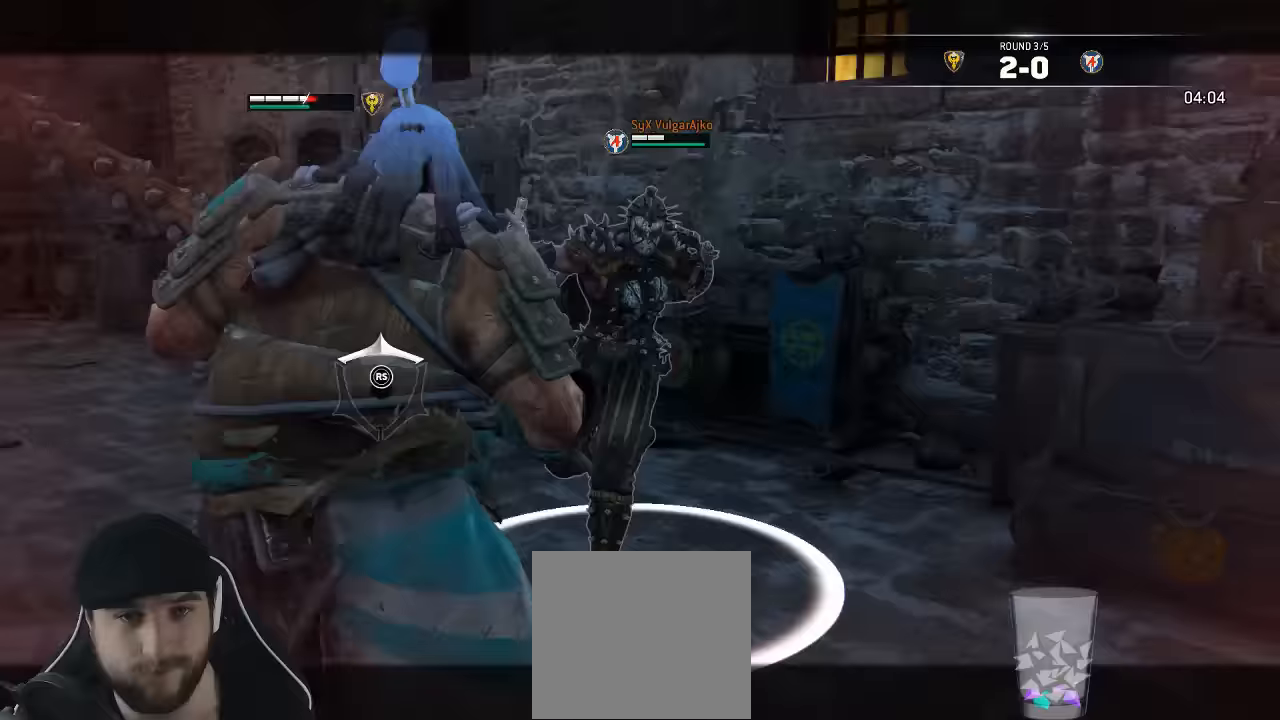
{"buttons": ["L2"], "left_stick": "up", "right_stick": "center", "events": [[17, "left_stick", "up"], [50, "right_stick", "center"], [233, "X", "down"], [350, "X", "up"]]}
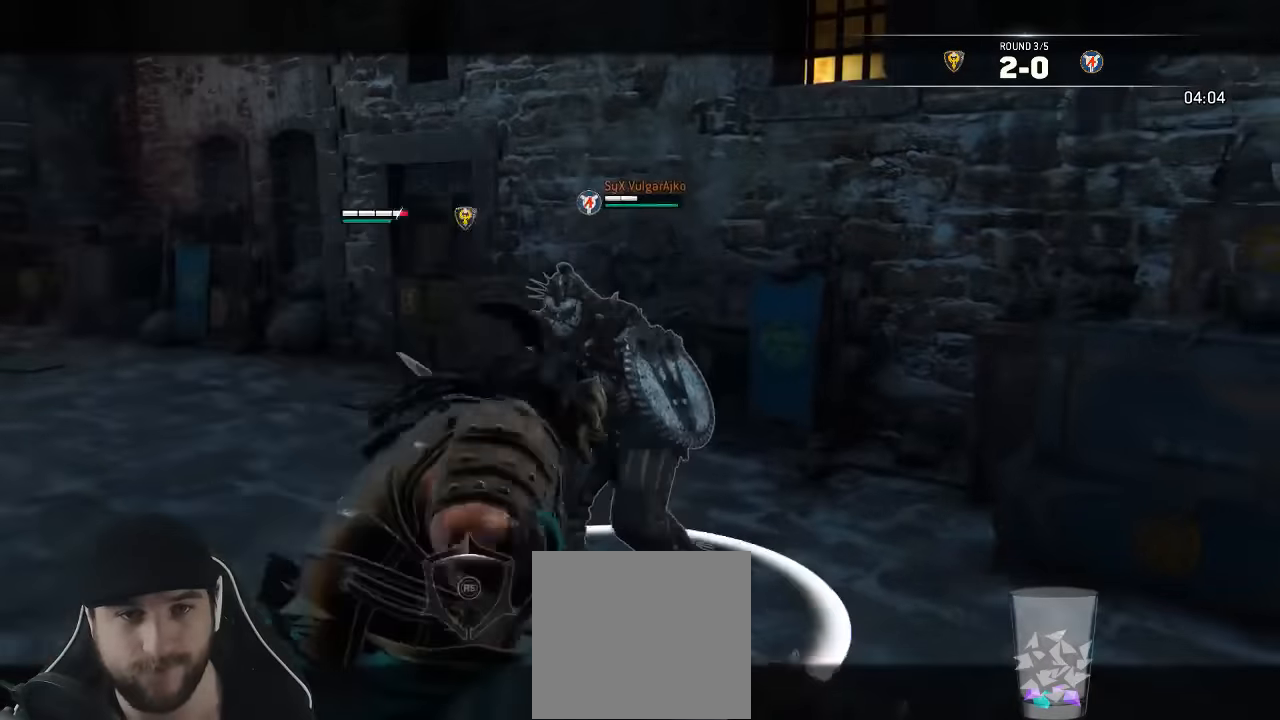
{"buttons": ["L2", "L3"], "left_stick": "up-right", "right_stick": "center", "events": [[117, "right_stick", "up-right"], [217, "left_stick", "up-right"], [417, "right_stick", "center"], [500, "L3", "down"]]}
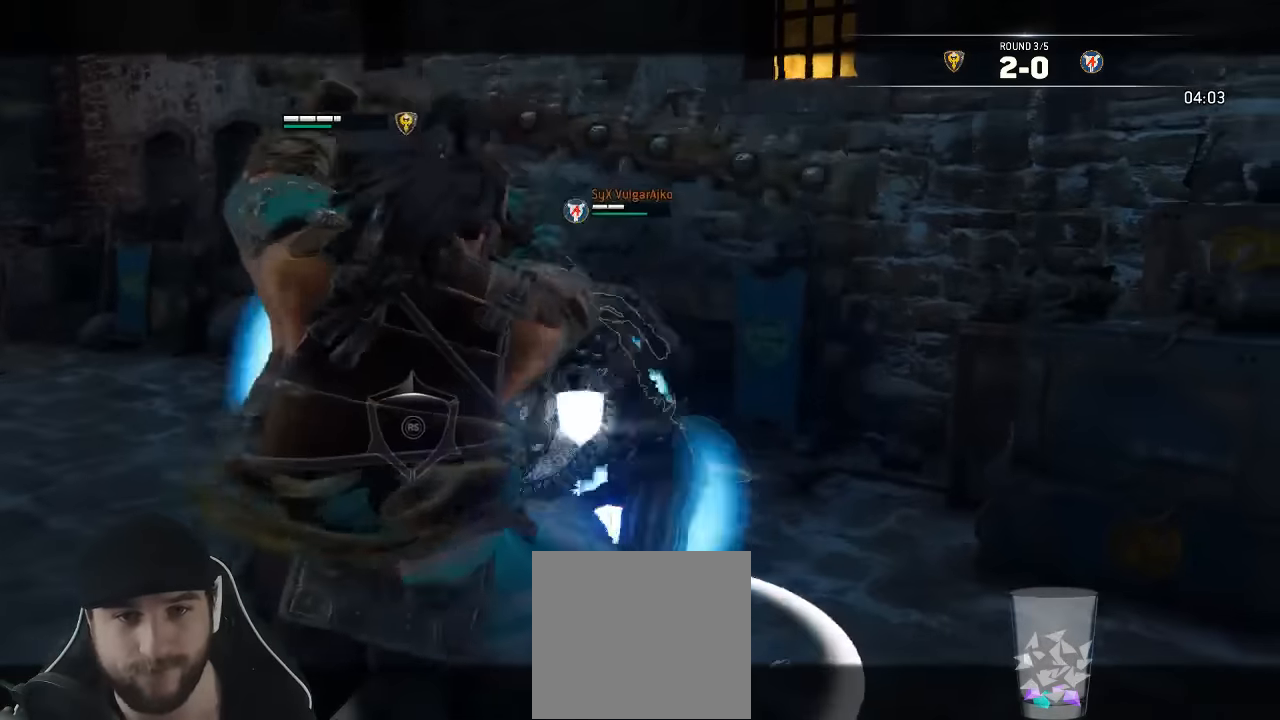
{"buttons": ["L2"], "left_stick": "down", "right_stick": "center", "events": [[17, "X", "down"], [400, "L3", "up"], [417, "X", "up"], [500, "left_stick", "down"]]}
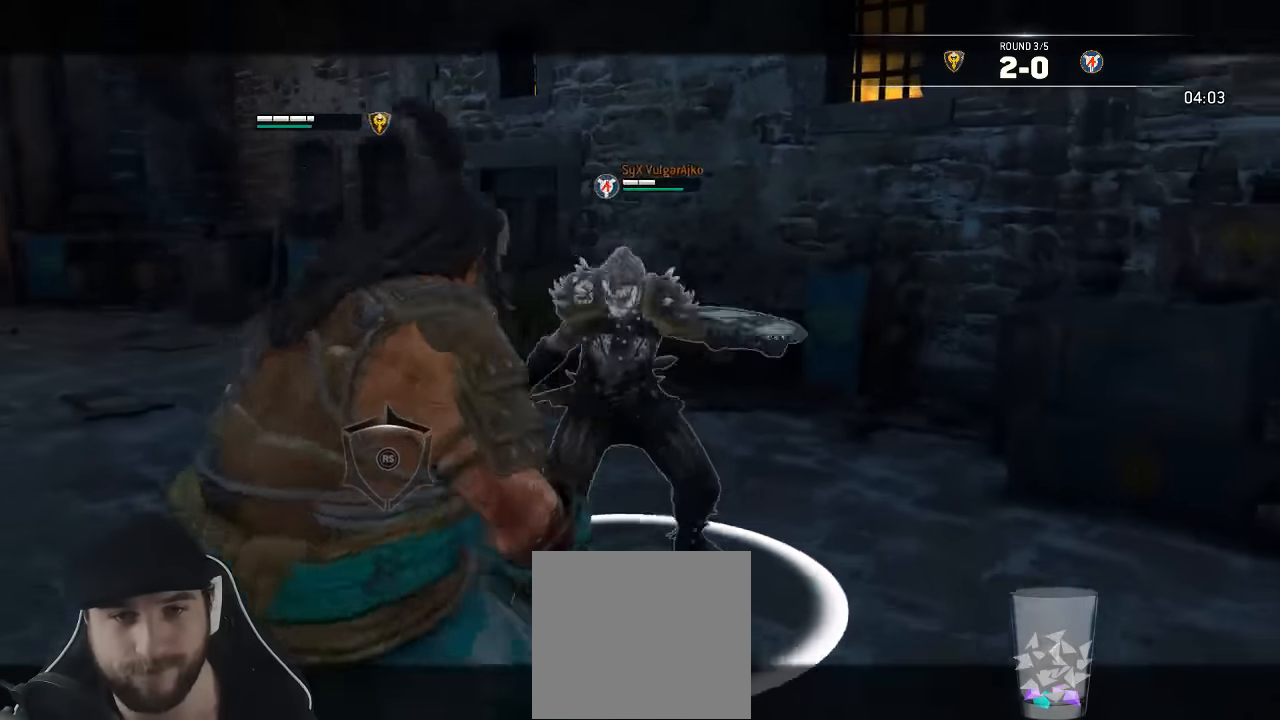
{"buttons": ["L2"], "left_stick": "left", "right_stick": "left", "events": [[183, "left_stick", "down-left"], [317, "right_stick", "left"], [333, "left_stick", "left"]]}
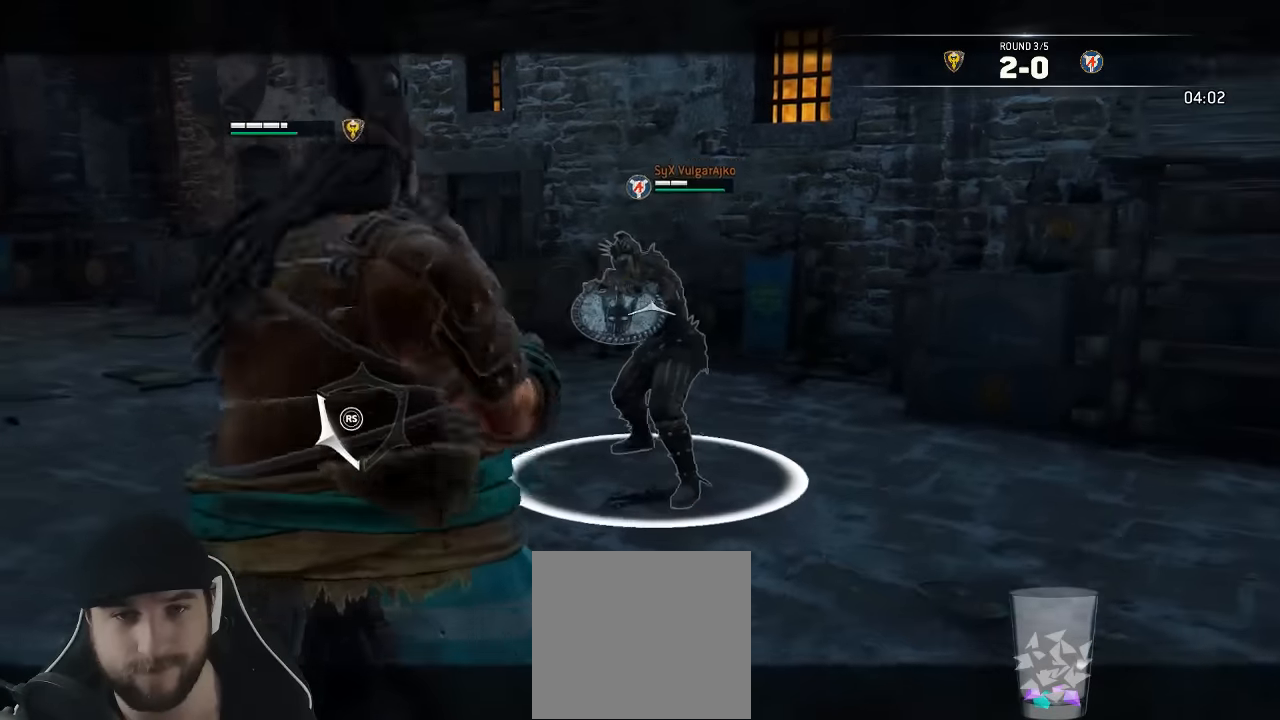
{"buttons": ["L3"], "left_stick": "left", "right_stick": "center", "events": [[217, "right_stick", "center"], [233, "L2", "up"], [300, "L3", "down"]]}
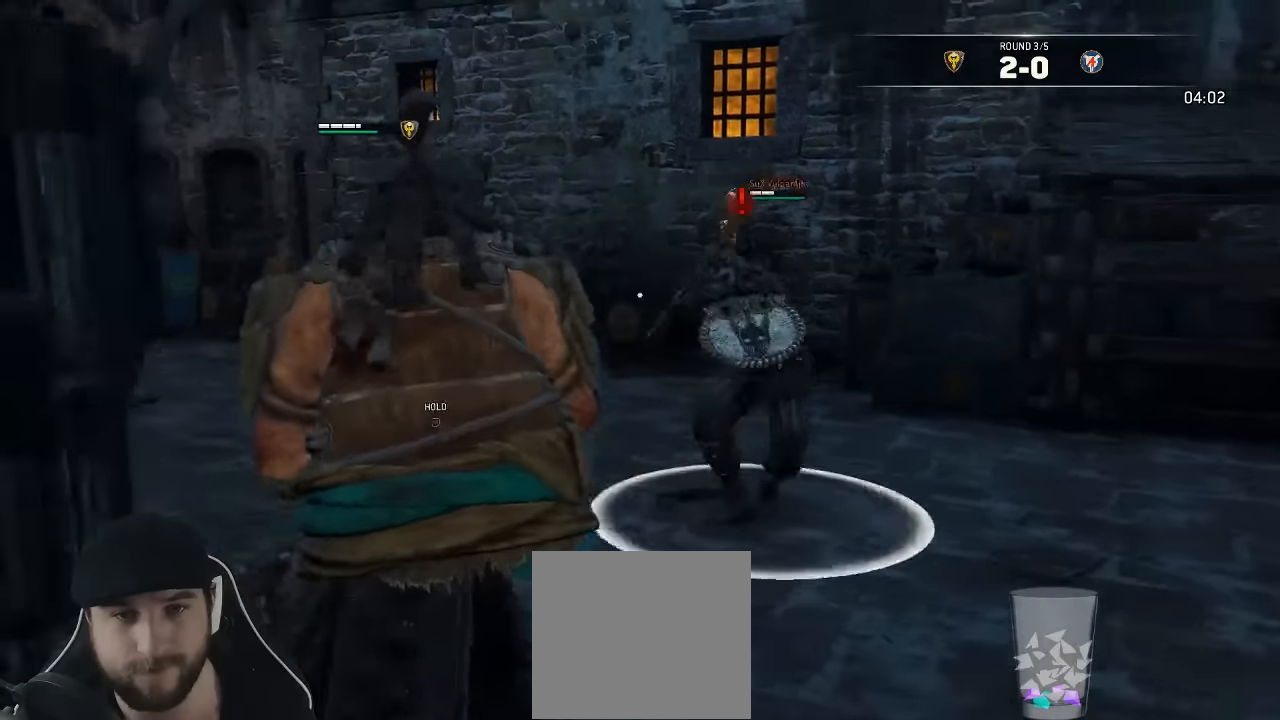
{"buttons": ["L3"], "left_stick": "up-left", "right_stick": "right", "events": [[133, "left_stick", "up-left"], [467, "right_stick", "right"]]}
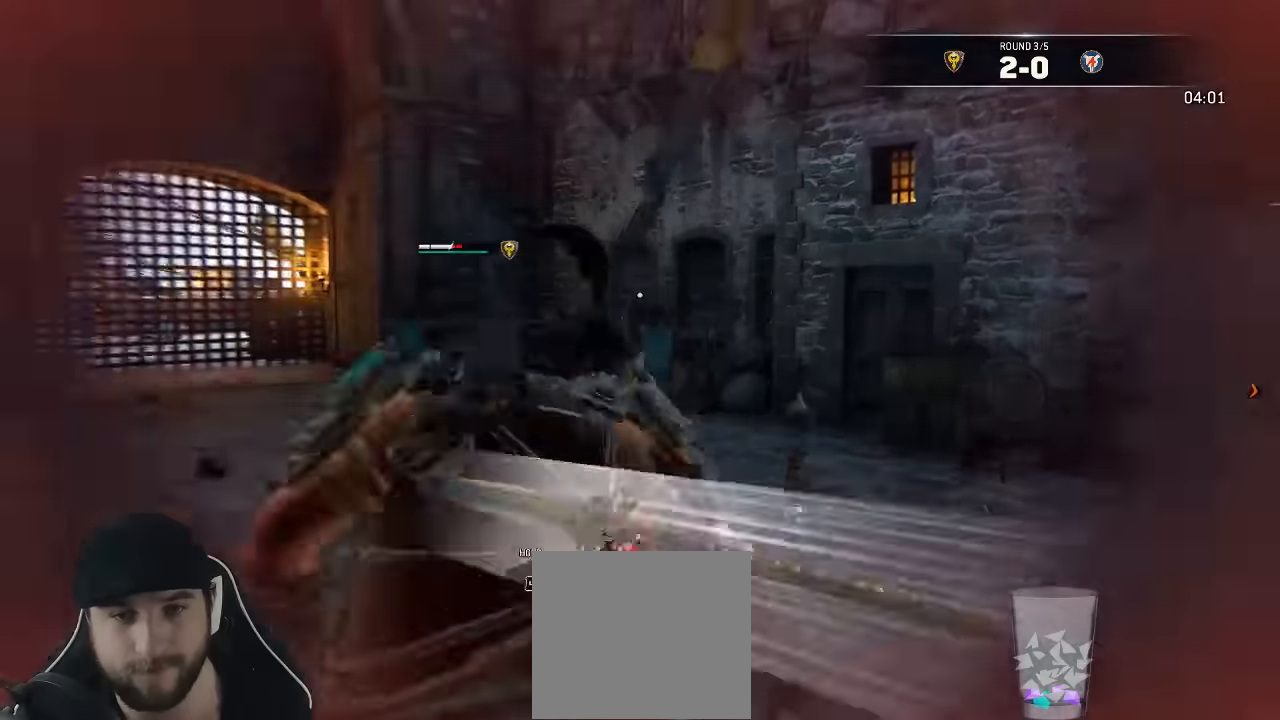
{"buttons": ["L3"], "left_stick": "down-left", "right_stick": "right", "events": [[383, "left_stick", "down-left"]]}
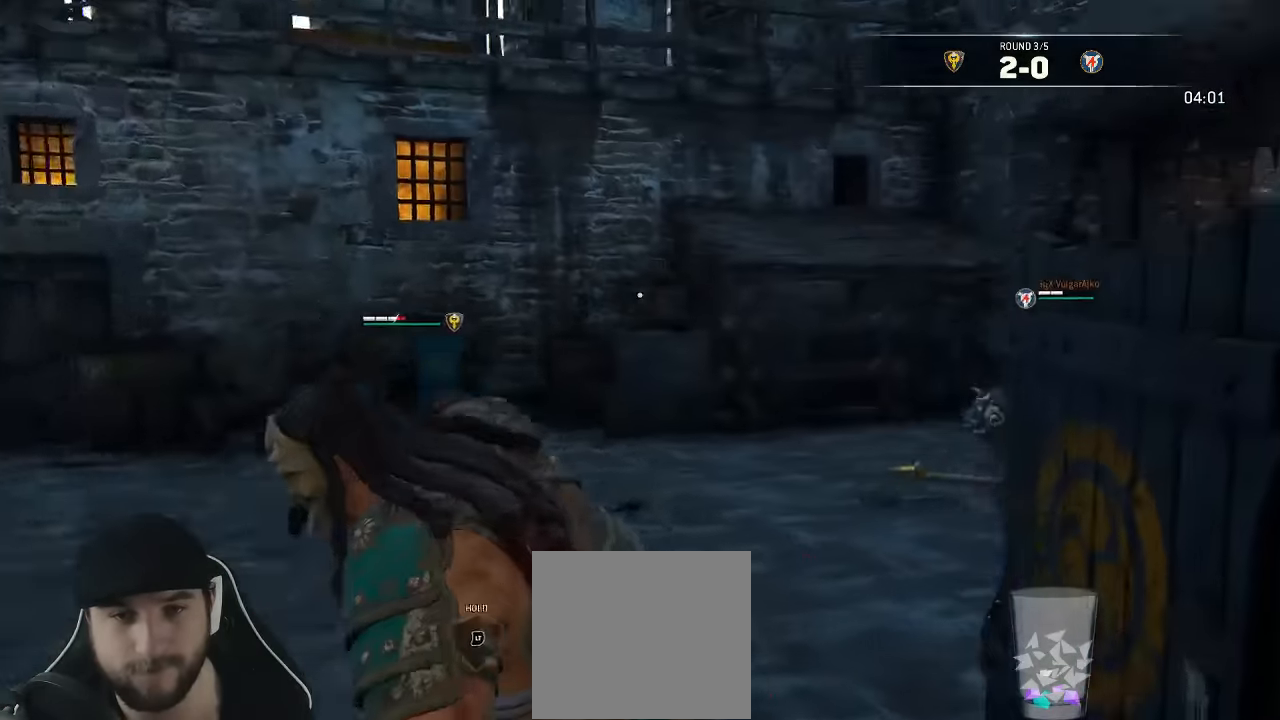
{"buttons": ["L3"], "left_stick": "down-left", "right_stick": "down-right", "events": [[83, "right_stick", "center"], [150, "A", "down"], [283, "A", "up"], [450, "right_stick", "down-right"]]}
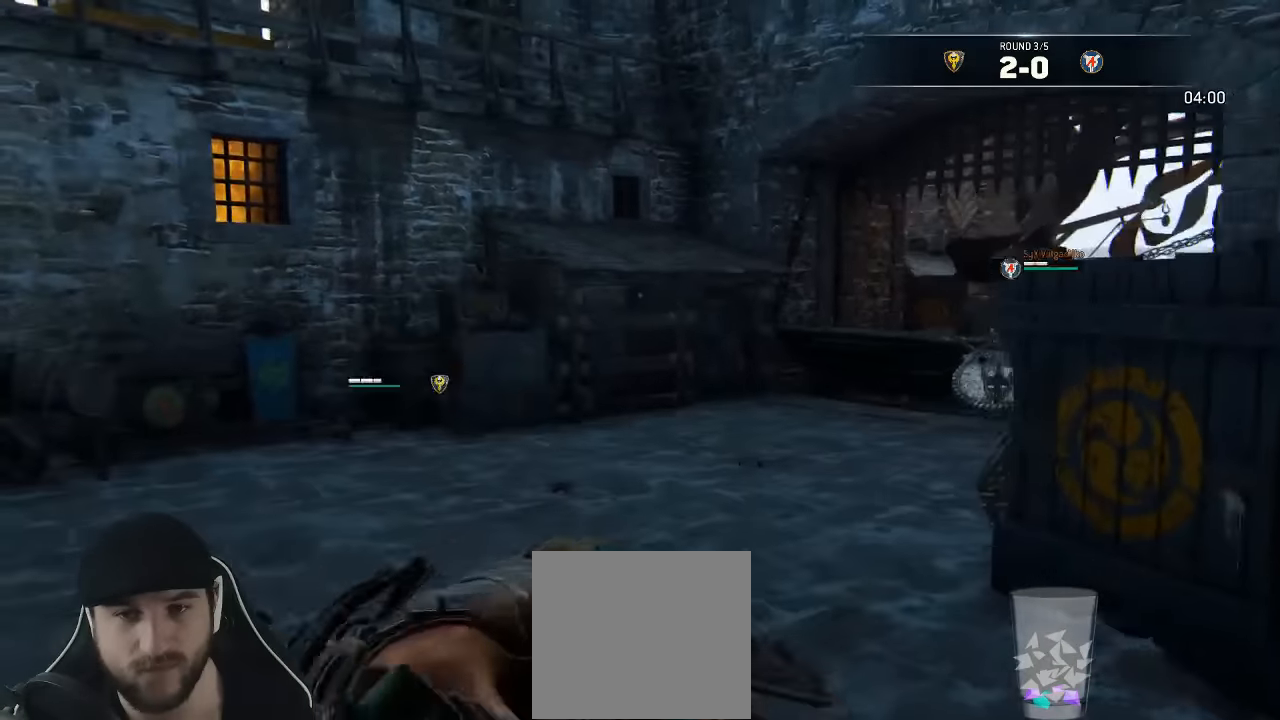
{"buttons": ["L3"], "left_stick": "down-left", "right_stick": "center", "events": [[350, "right_stick", "center"]]}
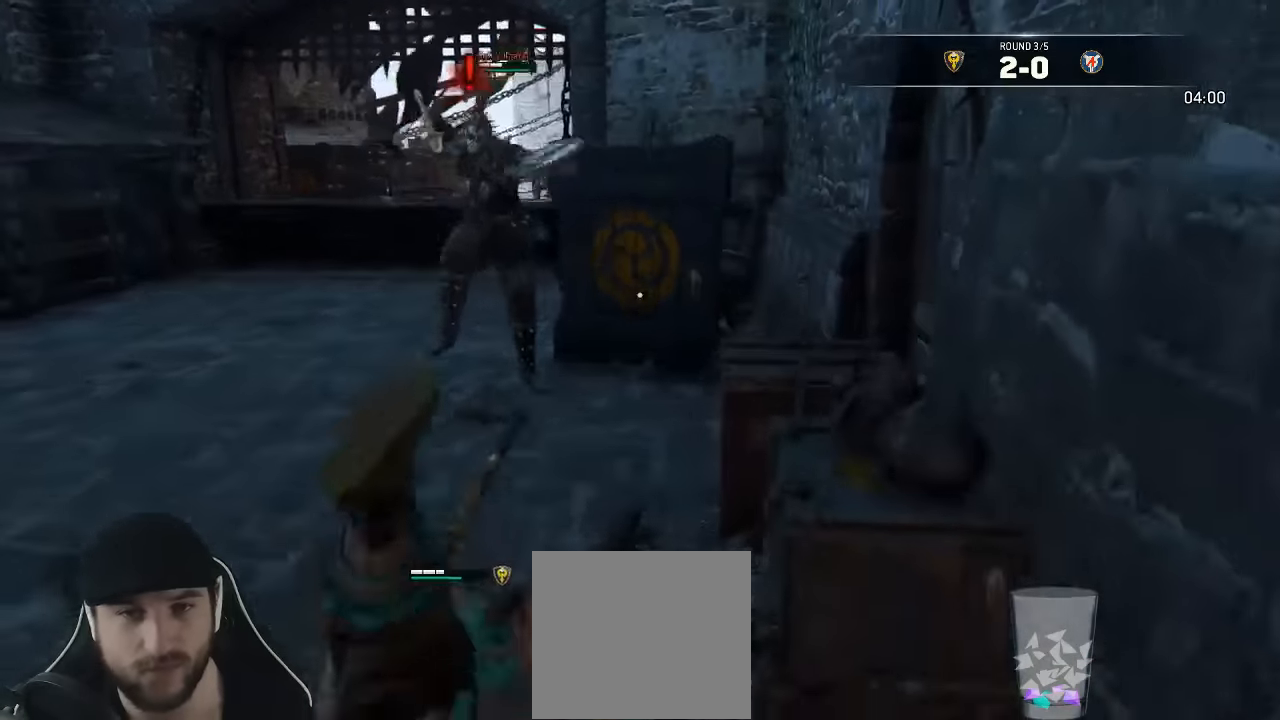
{"buttons": ["L2", "L3"], "left_stick": "down-left", "right_stick": "center", "events": [[433, "L2", "down"]]}
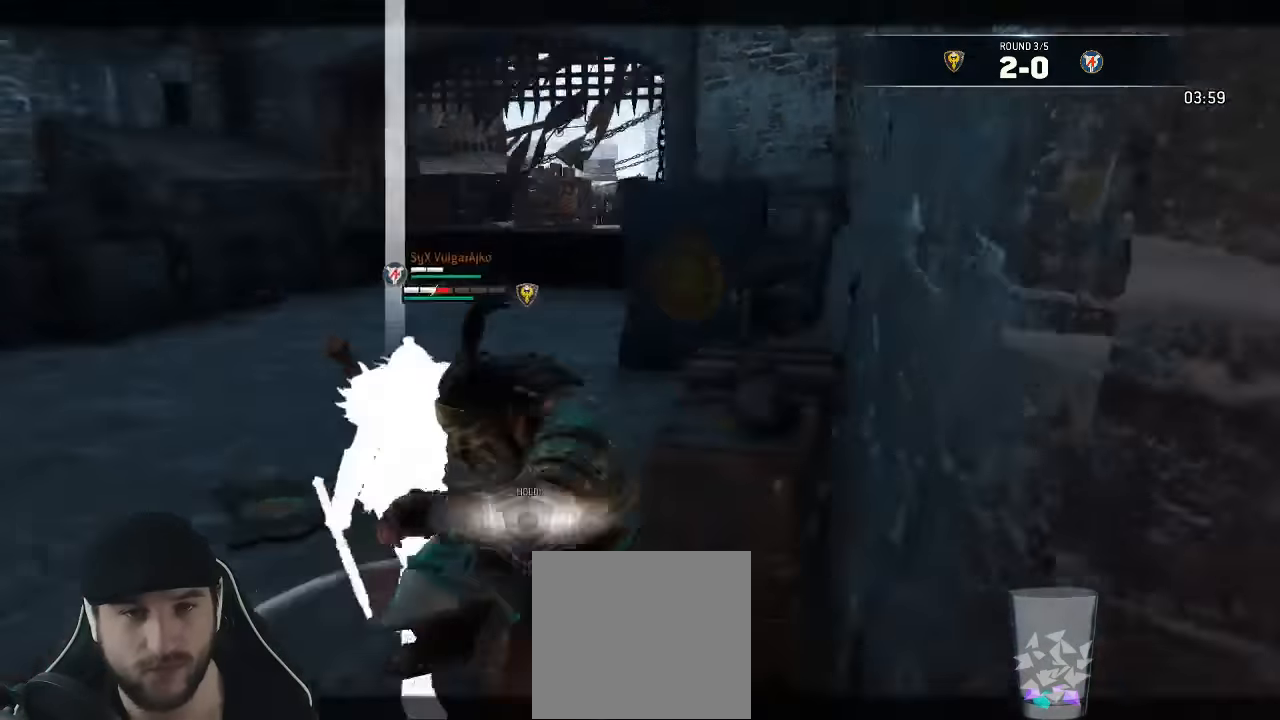
{"buttons": ["L2", "L3"], "left_stick": "left", "right_stick": "left", "events": [[17, "right_stick", "left"], [50, "left_stick", "left"]]}
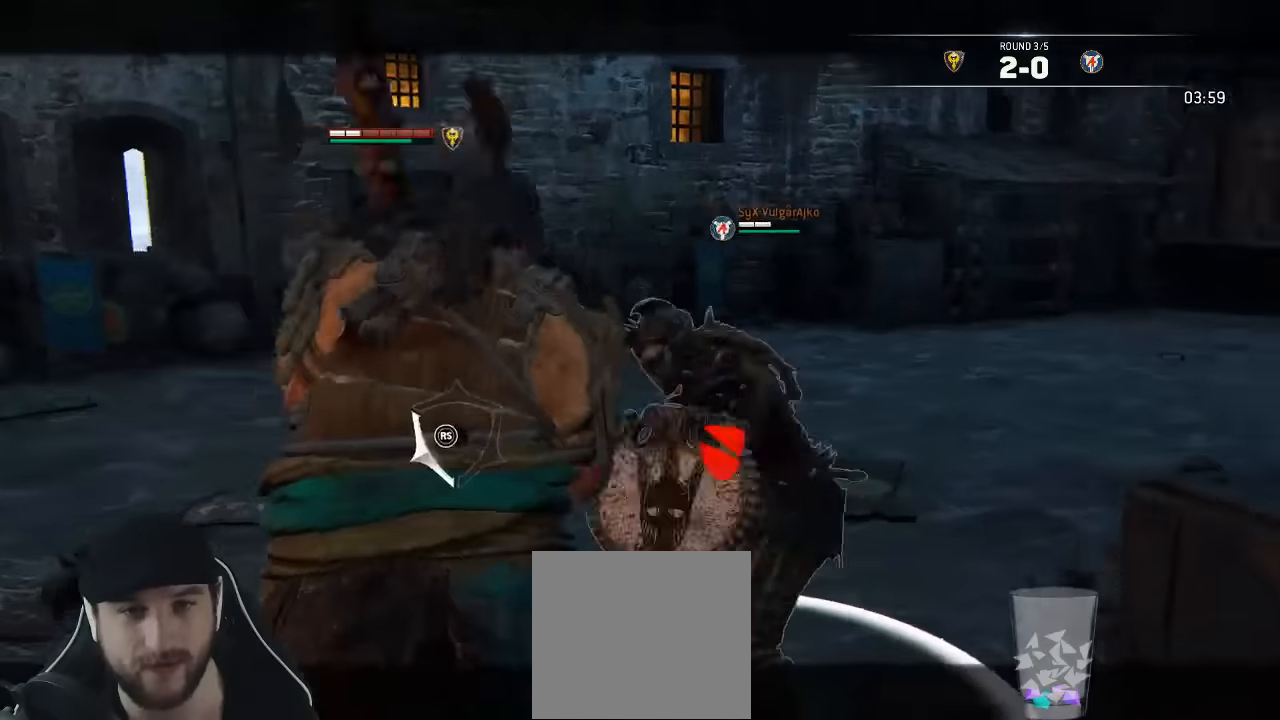
{"buttons": ["L2"], "left_stick": "left", "right_stick": "center", "events": [[67, "right_stick", "up-right"], [134, "L3", "up"], [317, "right_stick", "center"], [400, "X", "down"], [484, "X", "up"]]}
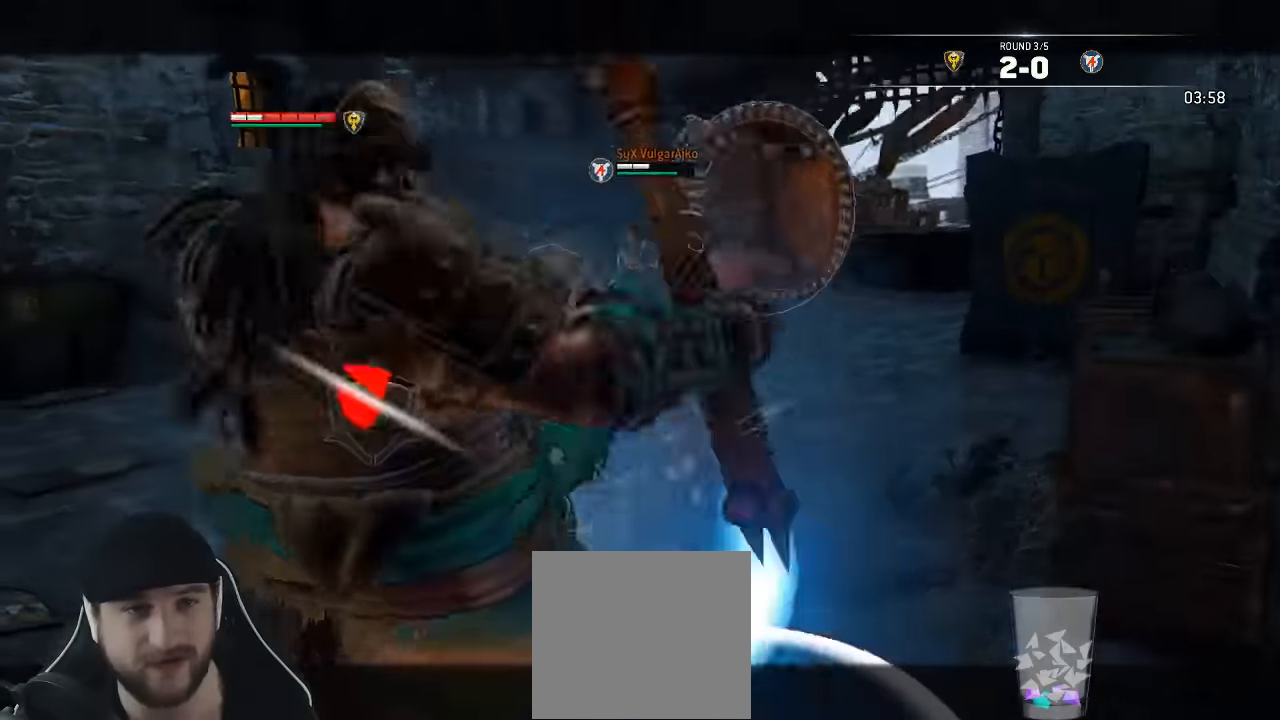
{"buttons": ["L2"], "left_stick": "down-left", "right_stick": "center", "events": [[17, "left_stick", "center"], [34, "X", "down"], [150, "X", "up"], [150, "left_stick", "left"], [217, "left_stick", "down-left"]]}
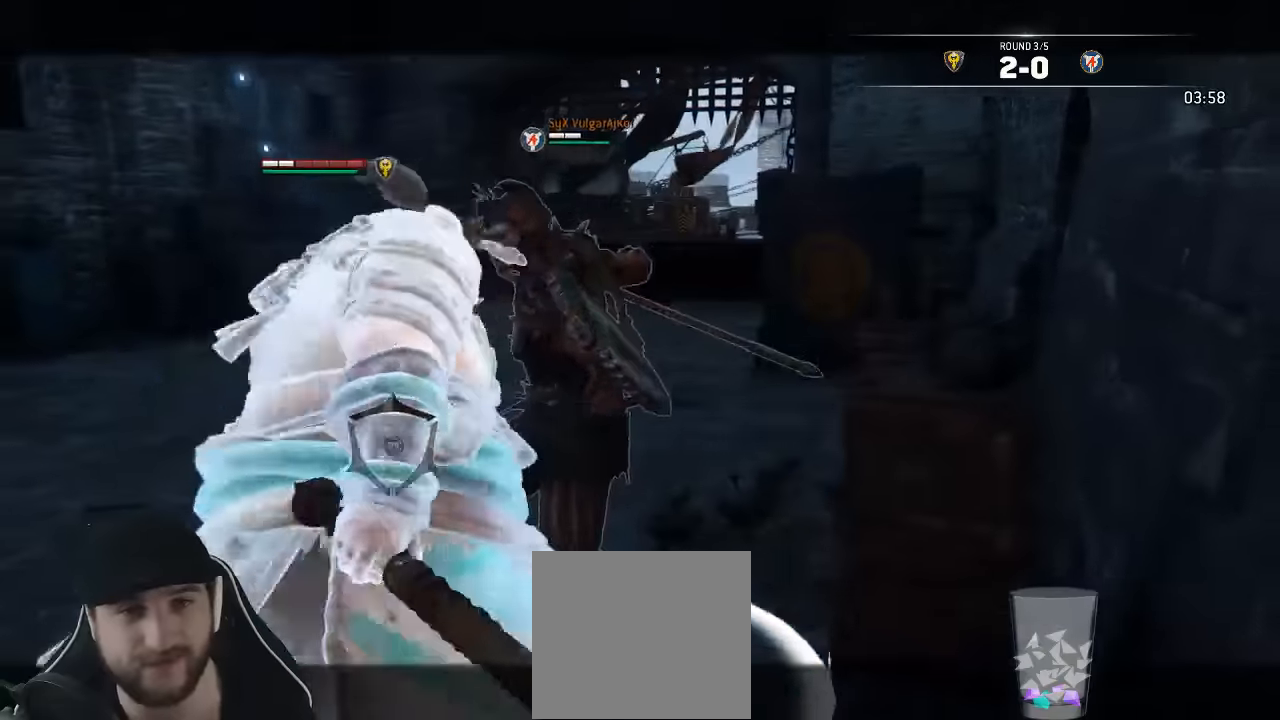
{"buttons": ["L2"], "left_stick": "down-left", "right_stick": "center"}
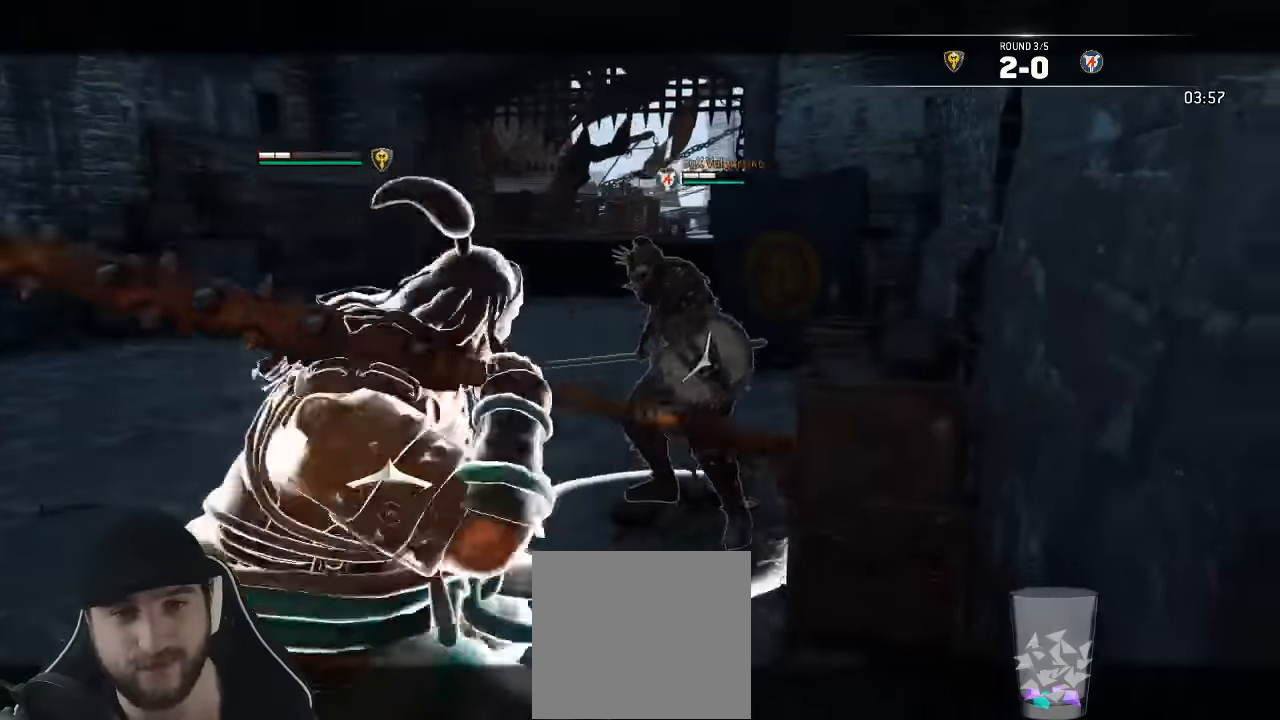
{"buttons": ["L2"], "left_stick": "down-left", "right_stick": "center", "events": []}
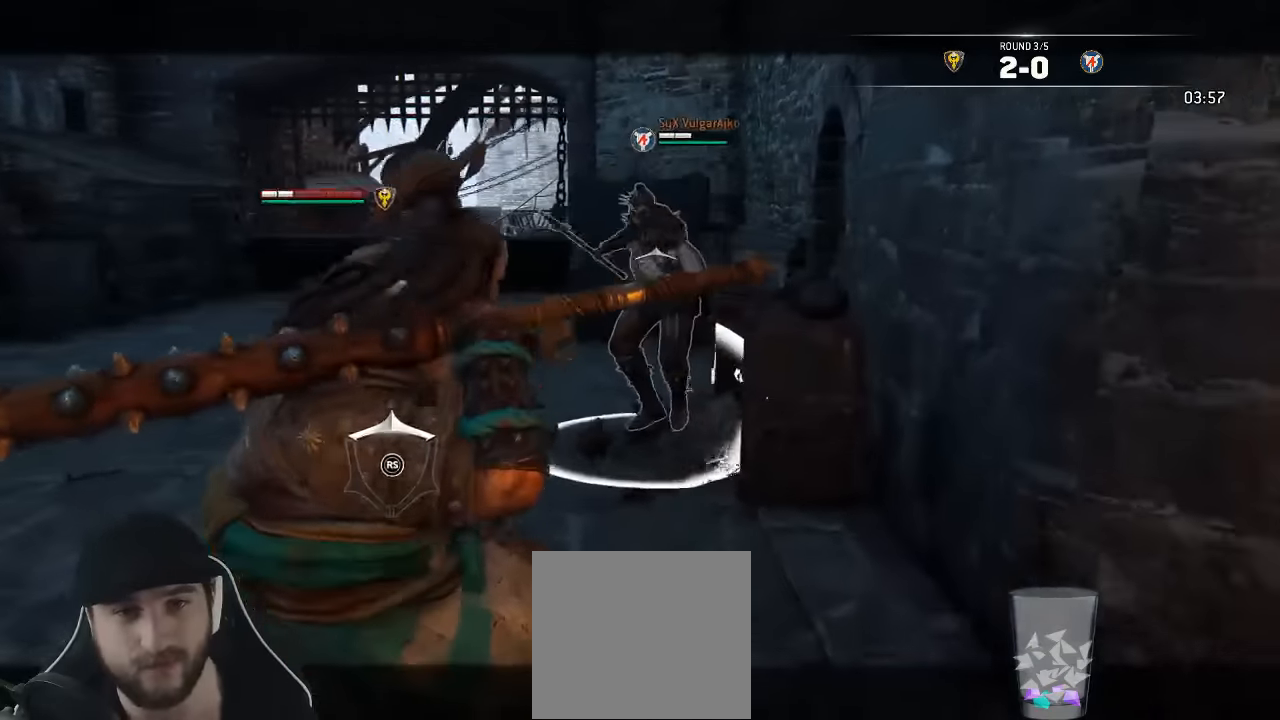
{"buttons": [], "left_stick": "down-left", "right_stick": "center", "events": [[467, "L2", "up"]]}
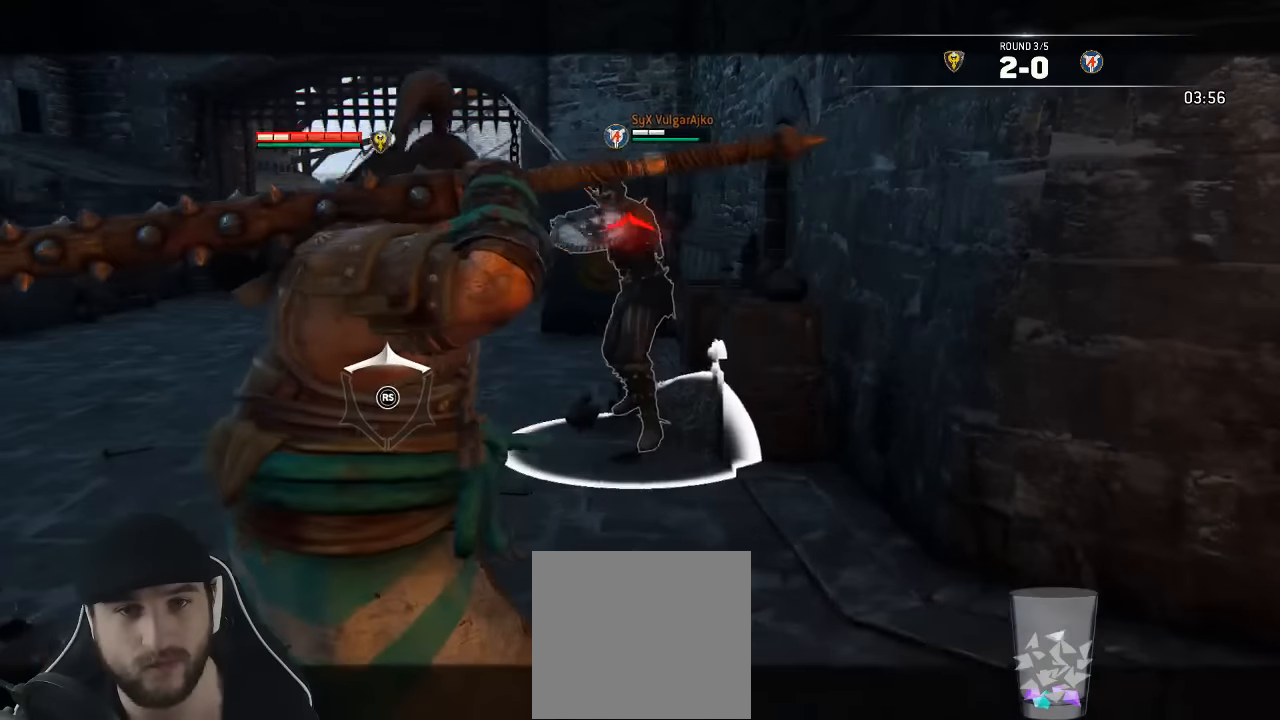
{"buttons": ["L3"], "left_stick": "down-left", "right_stick": "center", "events": [[84, "L3", "down"]]}
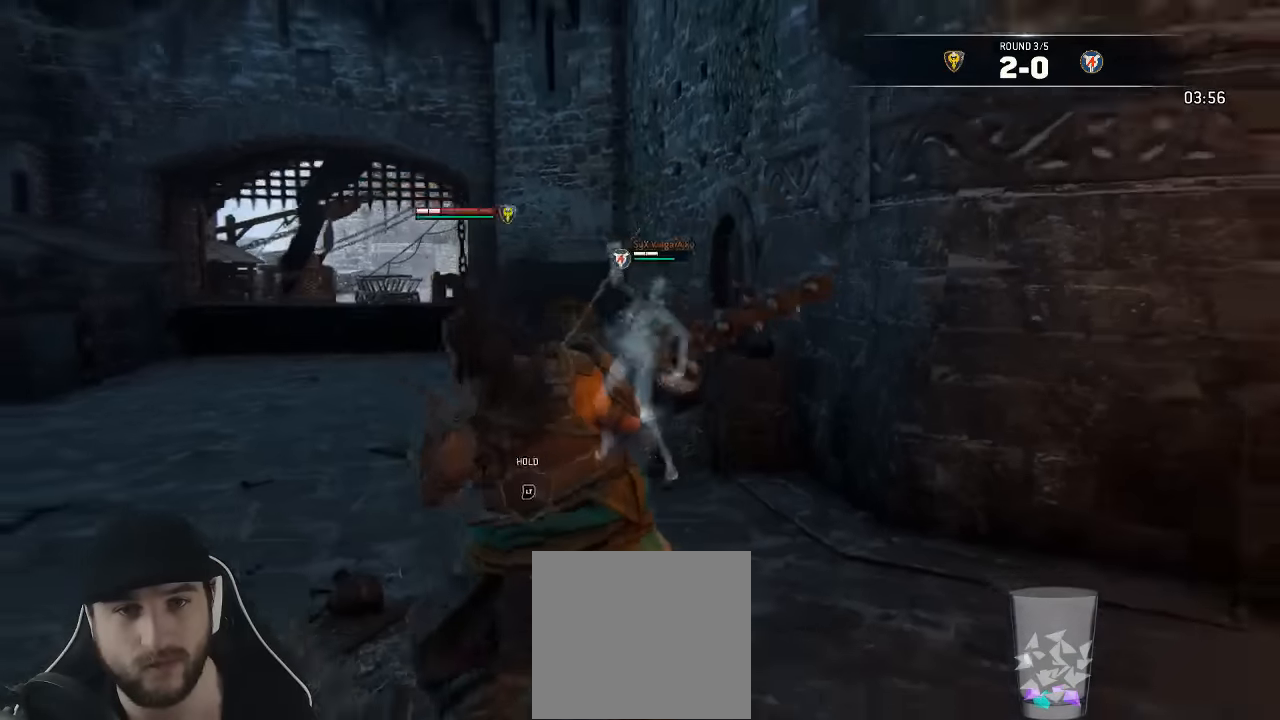
{"buttons": ["L3"], "left_stick": "down-left", "right_stick": "center", "events": [[150, "right_stick", "down"], [250, "right_stick", "center"]]}